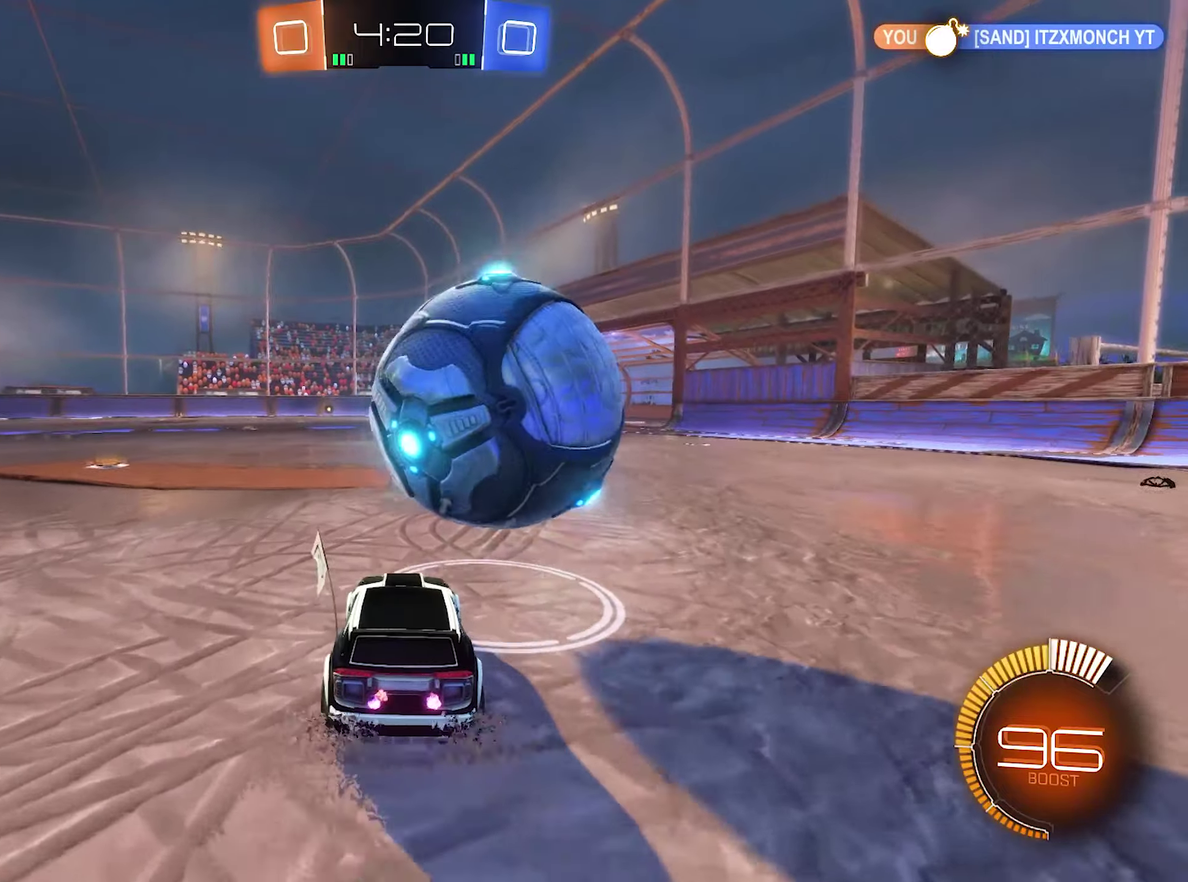
Gameplay with a controller (Xbox layout); each line is a JSON object with the inputs held at the frame after it. "events" lists button and stick changes between this image and that frame as [ms after this image, input, new state], when the widget could be followed in between.
{"buttons": ["B", "R2"], "left_stick": "center", "right_stick": "center", "events": [[33, "left_stick", "left"], [133, "R2", "down"], [133, "left_stick", "center"], [167, "B", "down"], [233, "left_stick", "right"], [400, "left_stick", "center"]]}
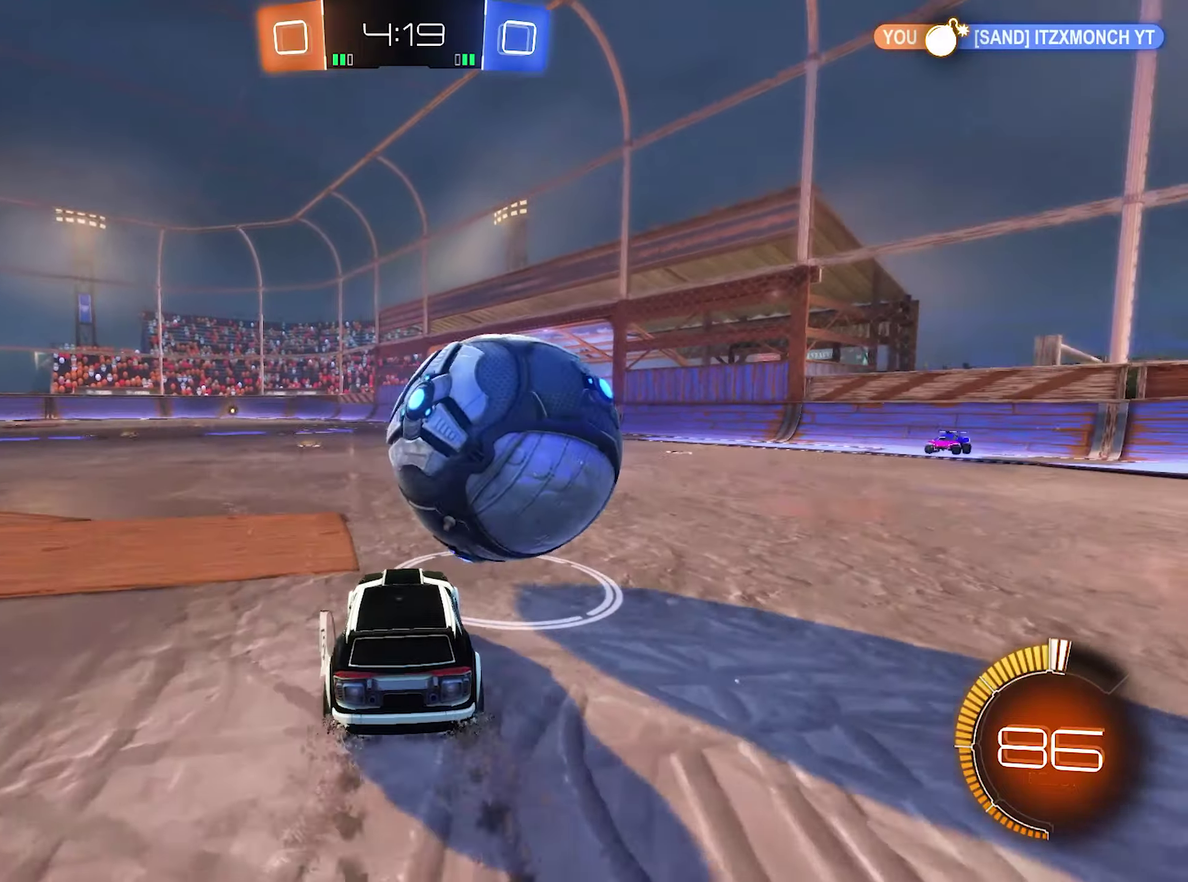
{"buttons": ["R2"], "left_stick": "center", "right_stick": "center", "events": [[67, "left_stick", "right"], [167, "left_stick", "center"], [233, "B", "up"], [233, "left_stick", "left"], [300, "B", "down"], [400, "left_stick", "center"], [467, "B", "up"]]}
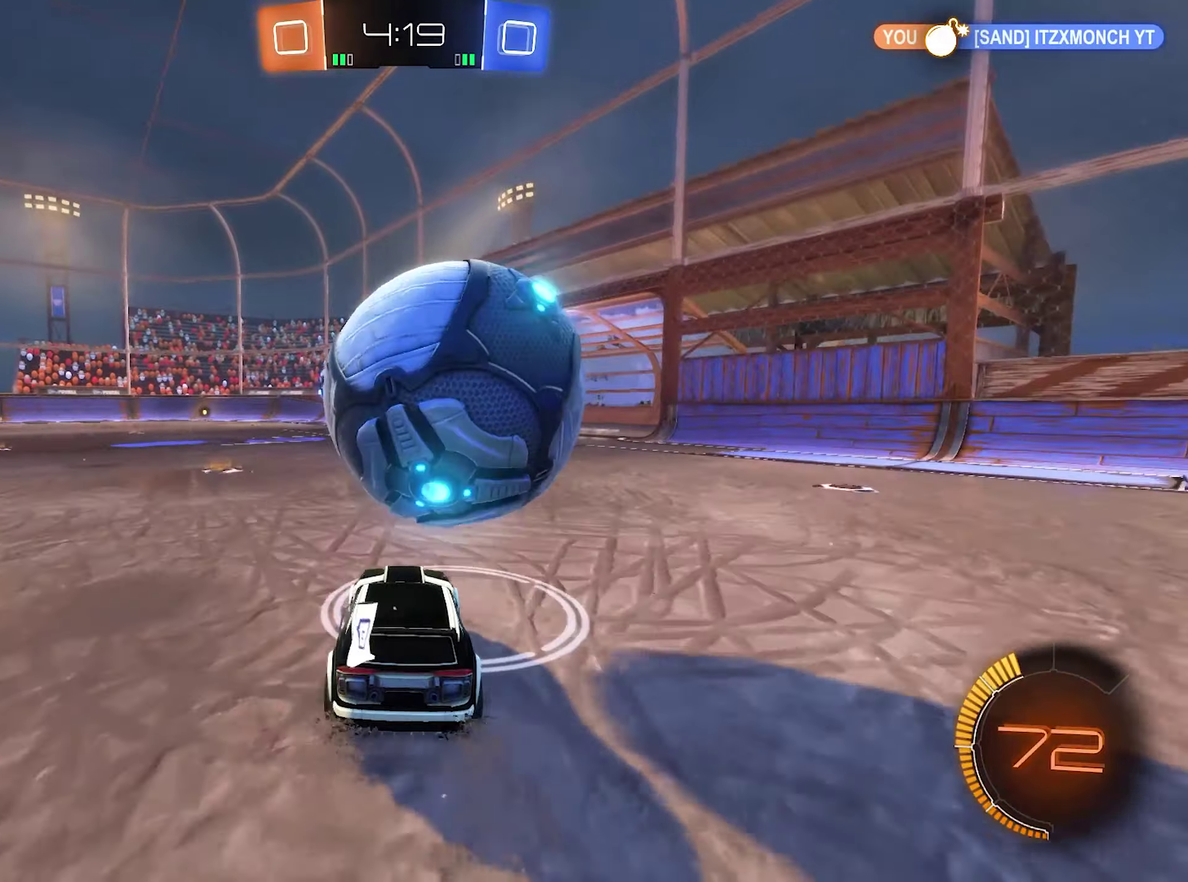
{"buttons": ["R1", "L3"], "left_stick": "left", "right_stick": "center"}
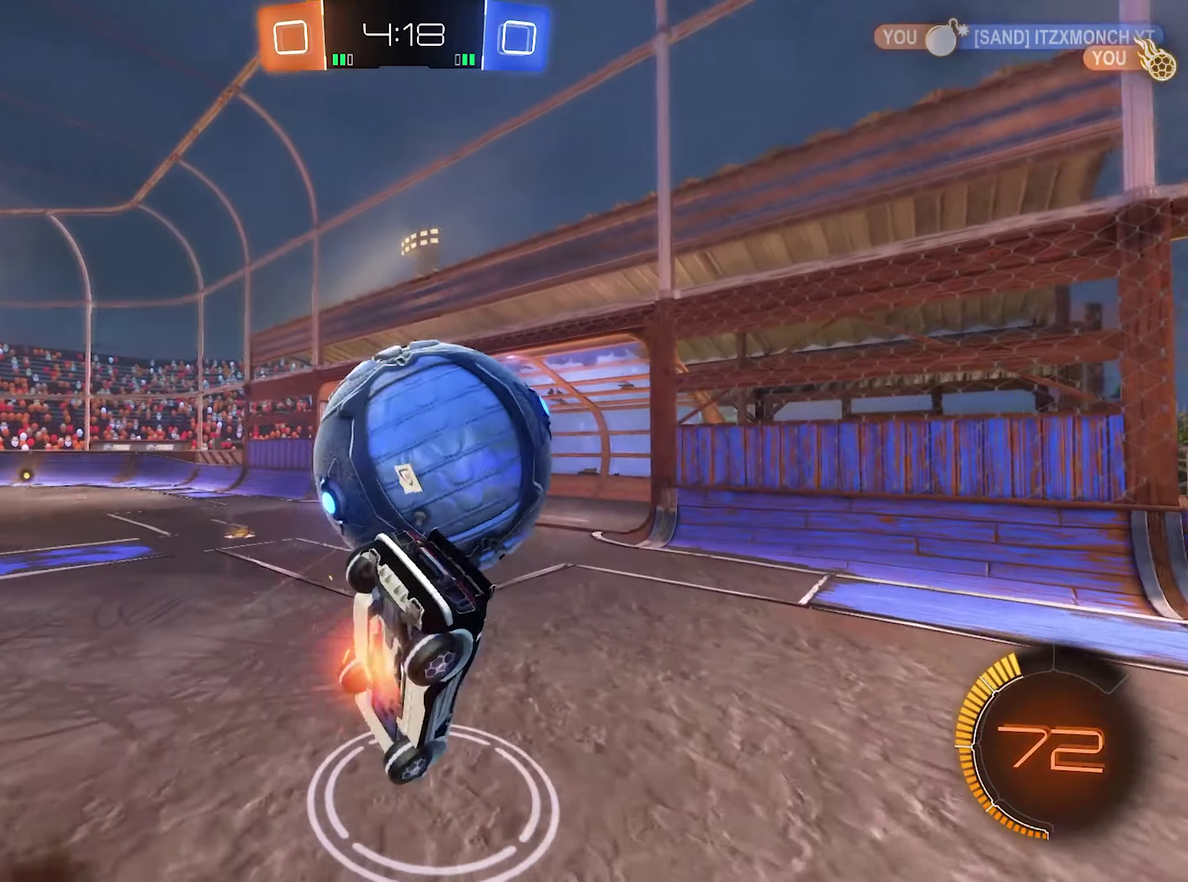
{"buttons": ["R1"], "left_stick": "down", "right_stick": "center"}
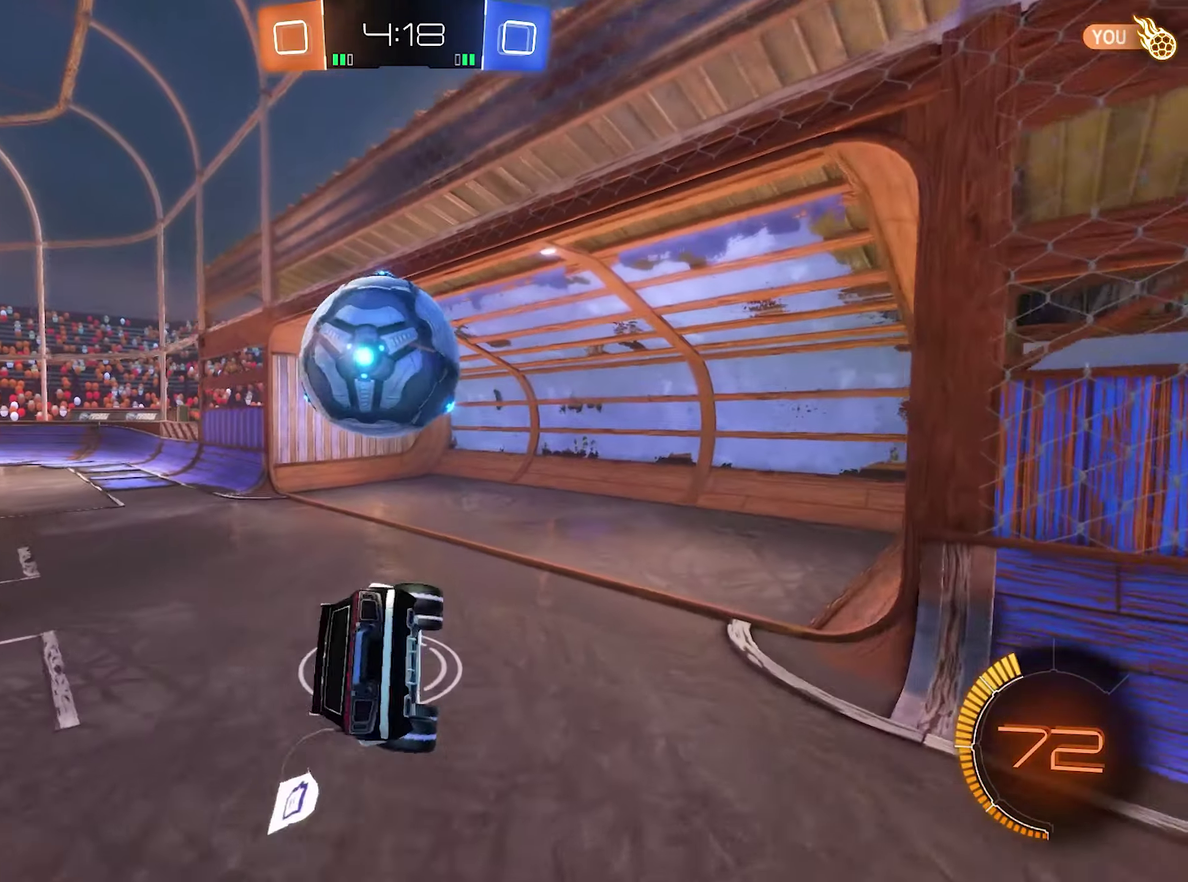
{"buttons": [], "left_stick": "center", "right_stick": "center", "events": [[33, "R1", "up"], [133, "left_stick", "center"]]}